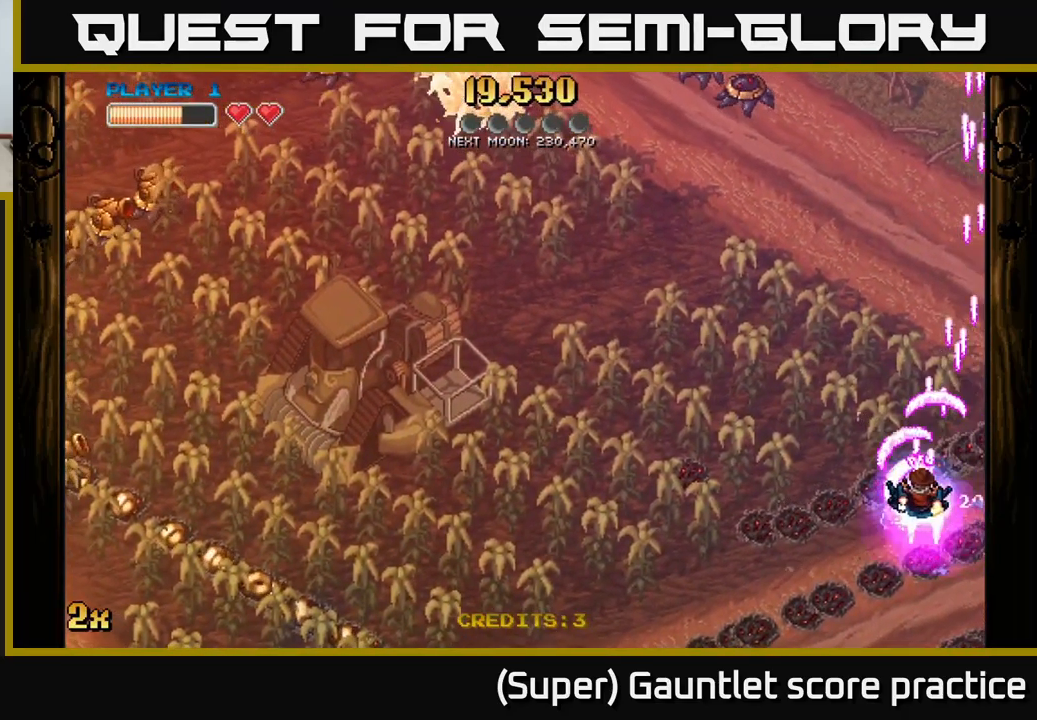
Gameplay with a controller (Xbox layout); each line is a JSON object with the inputs held at the frame after it. "events" lists button and stick changes between this image and that frame as [ms after this image, input, new state], when the widget could be followed in between. Not read: R3 right_stick.
{"buttons": ["A"], "left_stick": "down-left", "events": [[117, "X", "up"], [267, "left_stick", "down-left"]]}
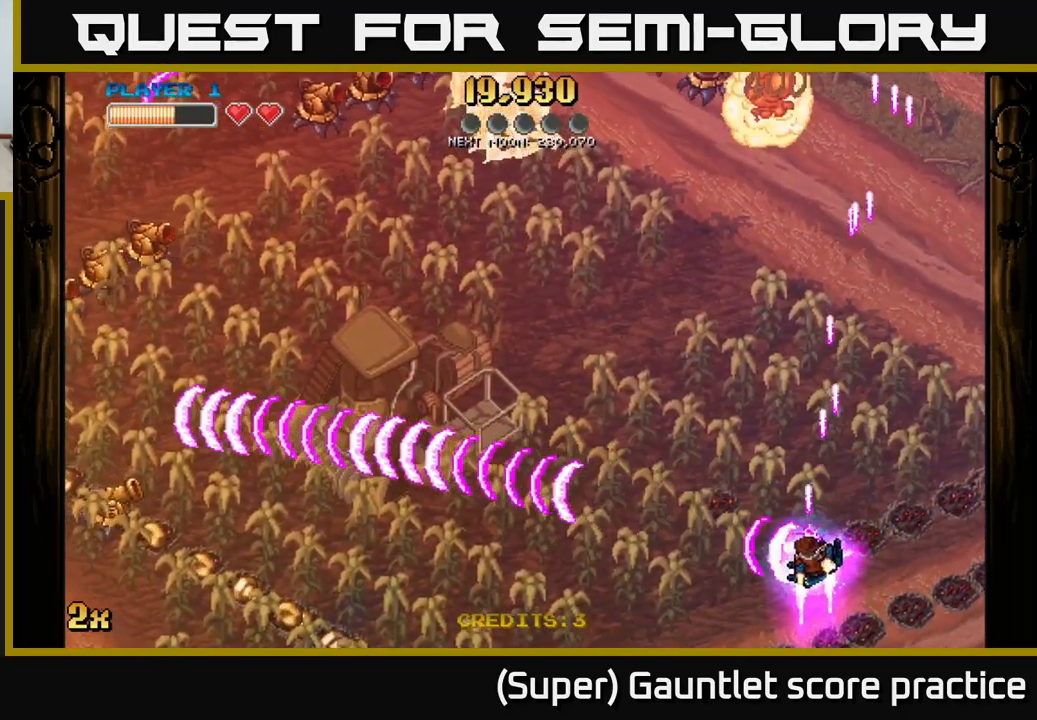
{"buttons": ["A"], "left_stick": "left", "events": [[283, "left_stick", "left"], [333, "X", "down"], [450, "X", "up"]]}
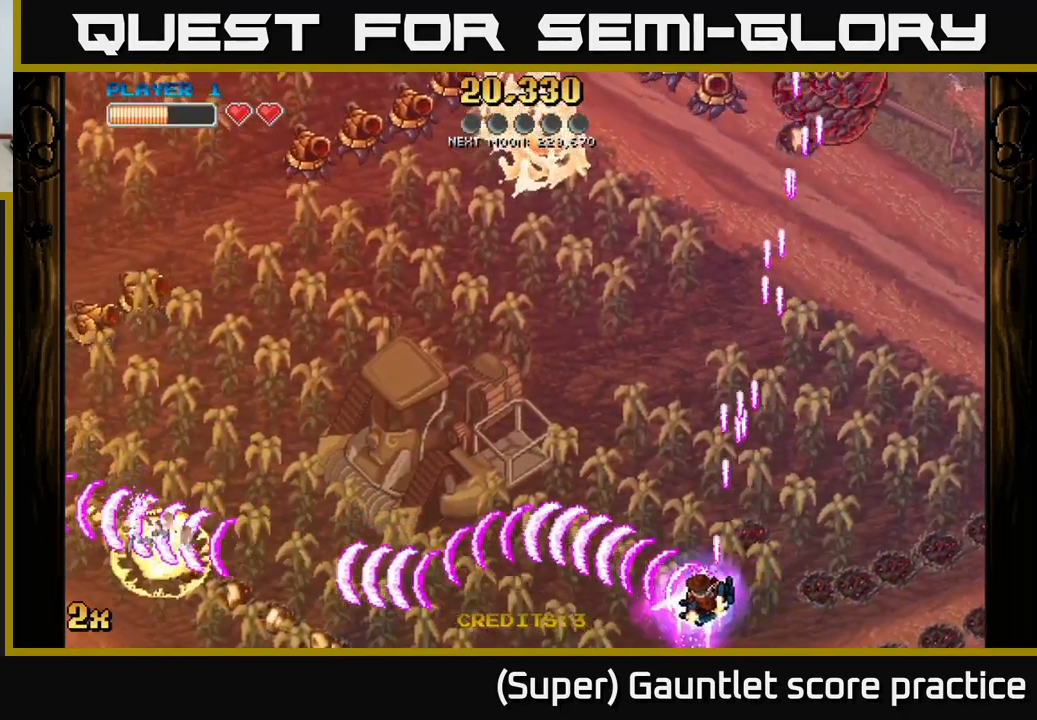
{"buttons": ["A"], "left_stick": "left", "events": [[200, "X", "down"], [333, "X", "up"]]}
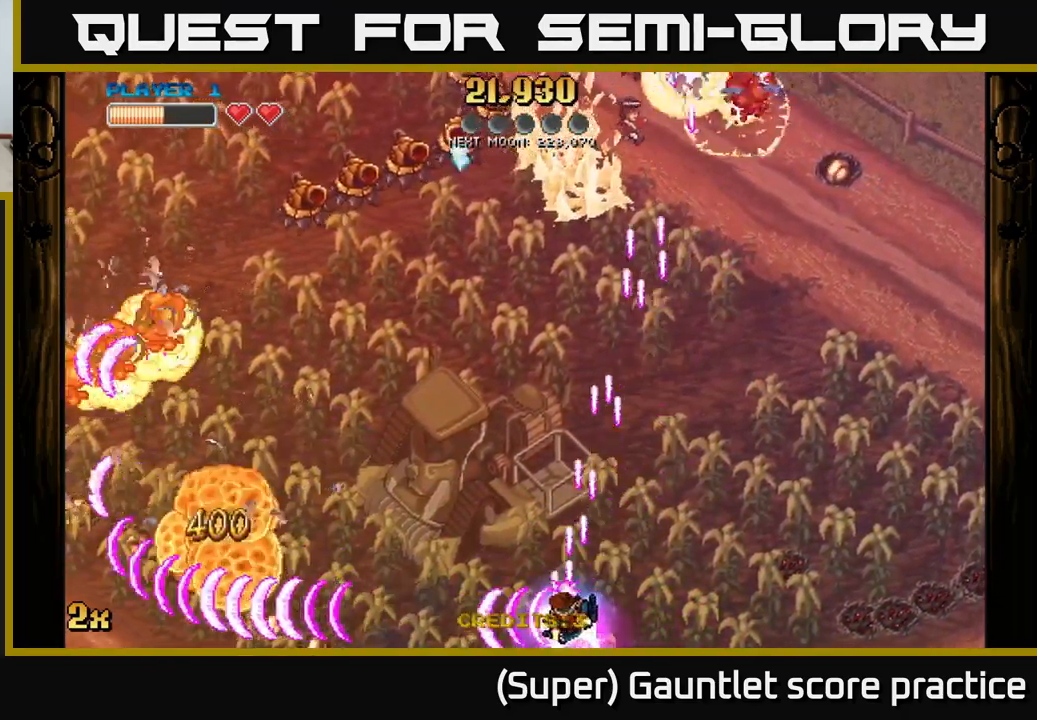
{"buttons": ["A", "X"], "left_stick": "left", "events": [[50, "X", "down"], [200, "X", "up"], [500, "X", "down"]]}
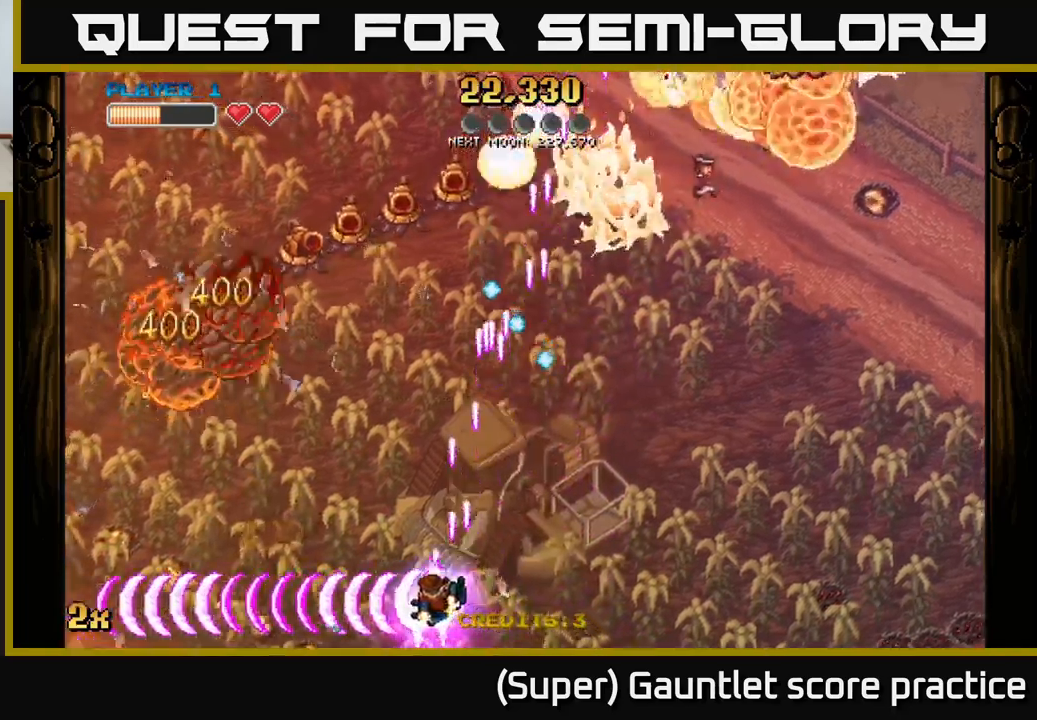
{"buttons": ["A"], "left_stick": "left", "events": [[150, "X", "up"]]}
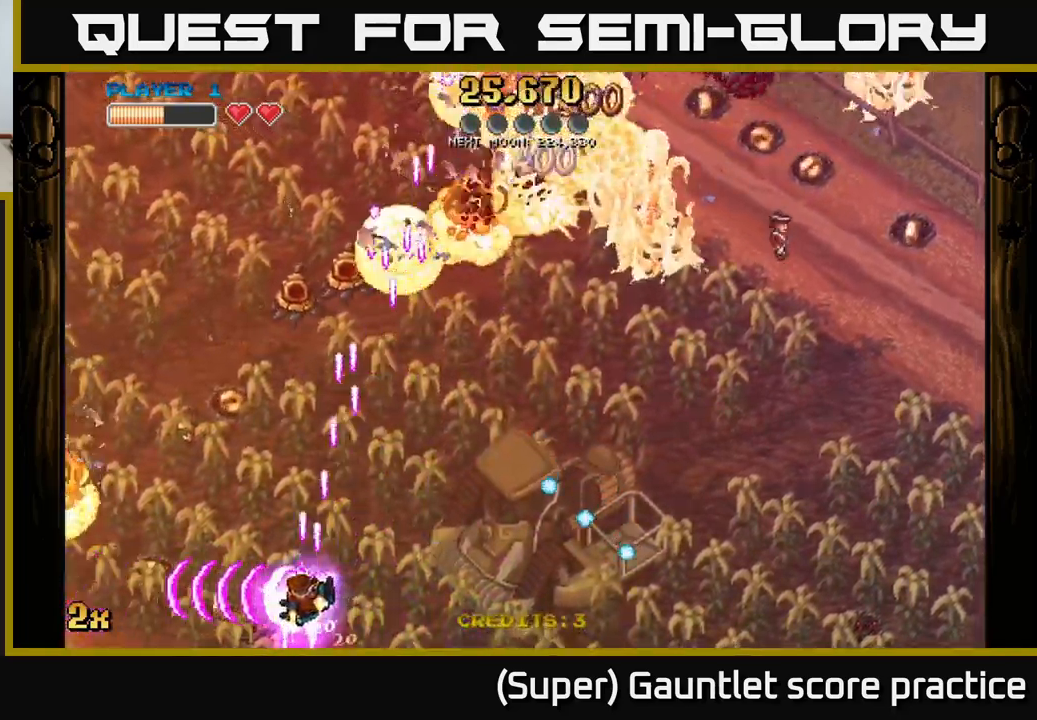
{"buttons": ["A"], "left_stick": "left", "events": [[184, "left_stick", "up-left"], [350, "left_stick", "left"]]}
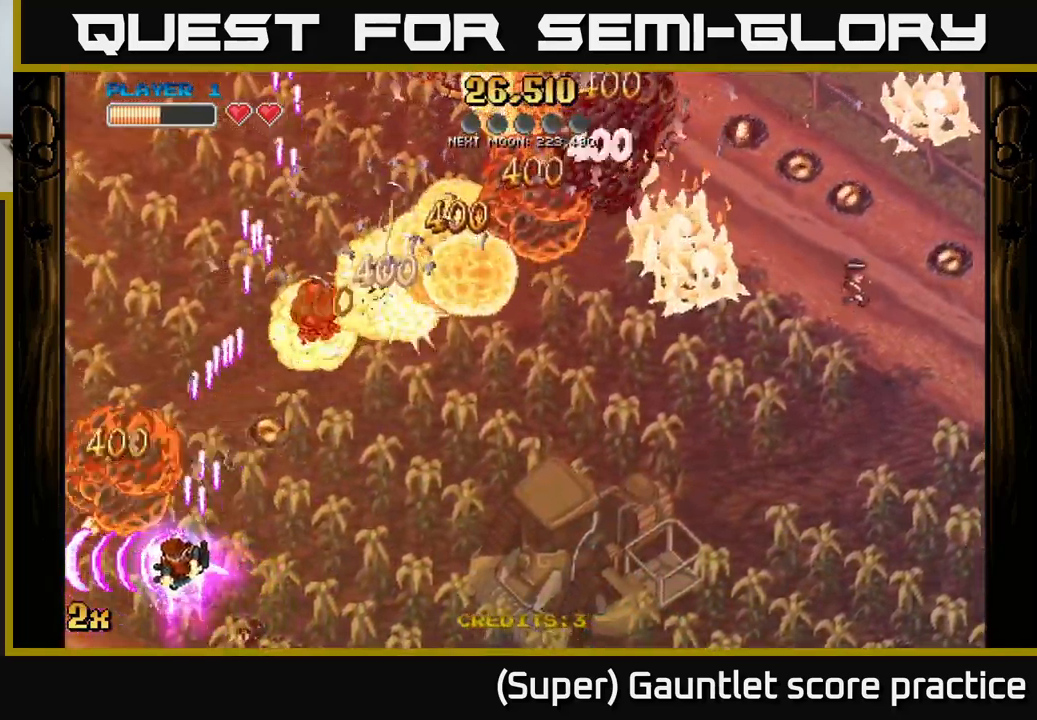
{"buttons": ["A"], "left_stick": "up-right", "events": [[200, "X", "down"], [200, "left_stick", "up-right"], [367, "X", "up"]]}
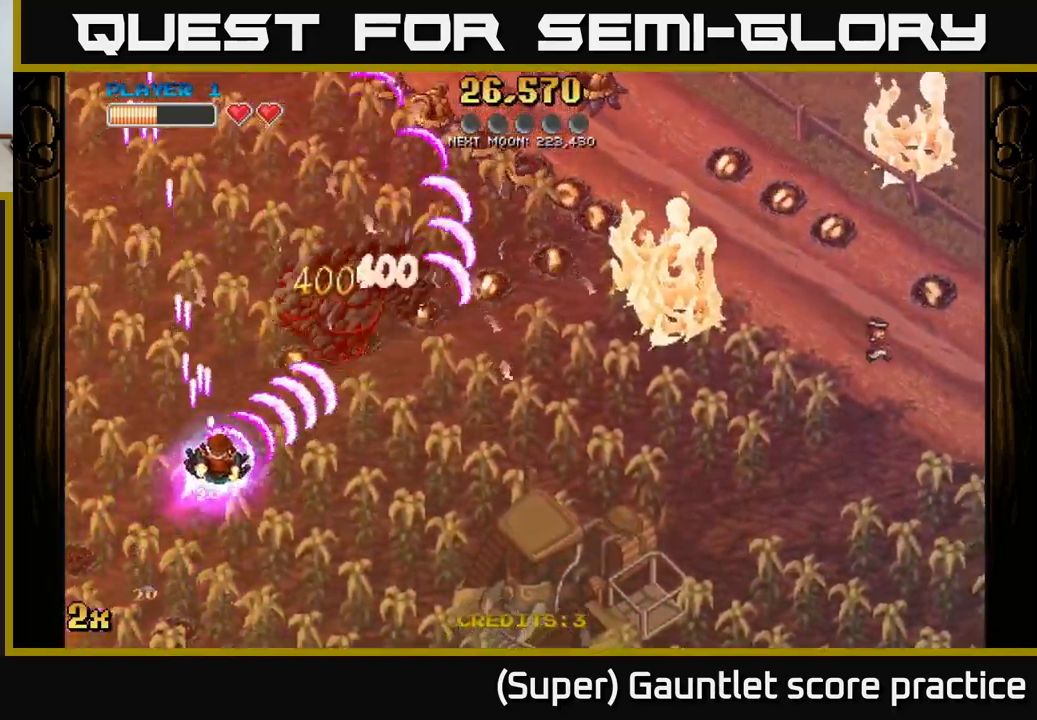
{"buttons": ["A"], "left_stick": "up-right", "events": []}
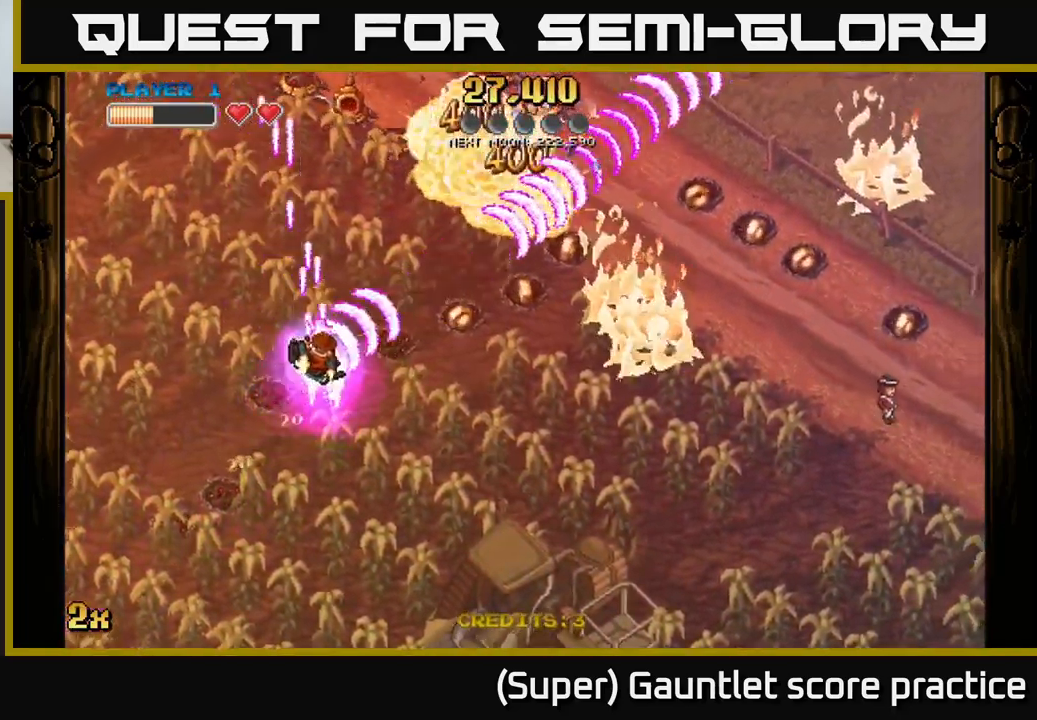
{"buttons": ["A"], "left_stick": "right", "events": [[250, "left_stick", "right"]]}
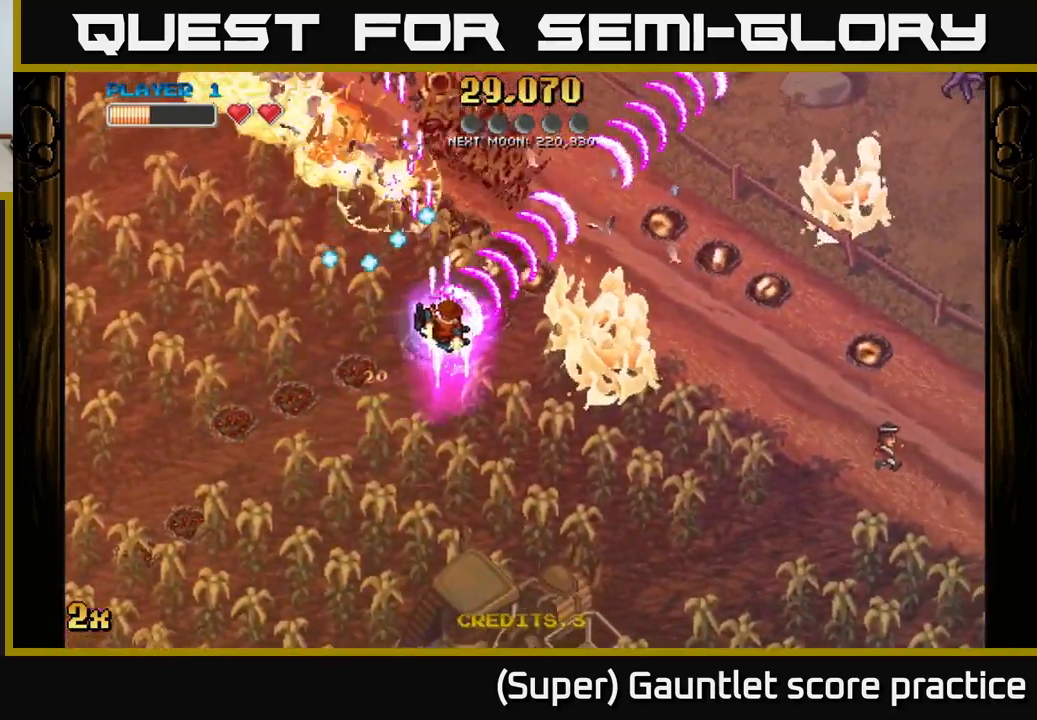
{"buttons": ["A"], "left_stick": "right", "events": [[234, "X", "down"], [234, "left_stick", "up-left"], [400, "X", "up"], [484, "left_stick", "right"]]}
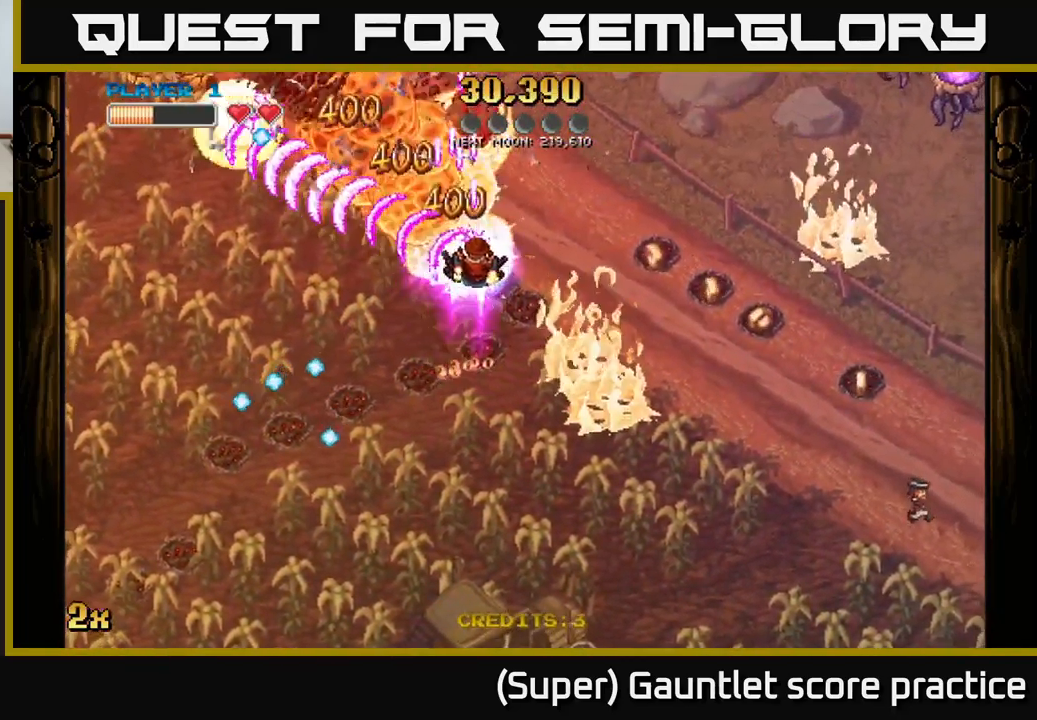
{"buttons": ["A"], "left_stick": "down-right", "events": [[184, "left_stick", "down-right"]]}
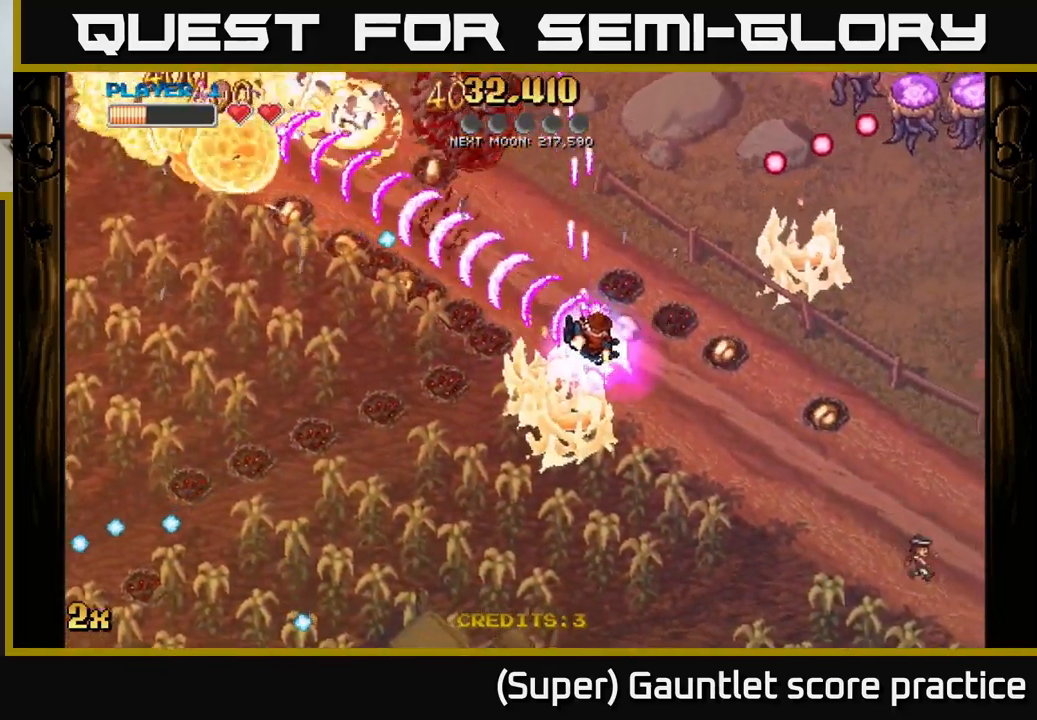
{"buttons": ["A"], "left_stick": "down-right", "events": [[134, "left_stick", "up-right"], [150, "X", "down"], [284, "X", "up"], [334, "left_stick", "right"], [434, "left_stick", "down-right"]]}
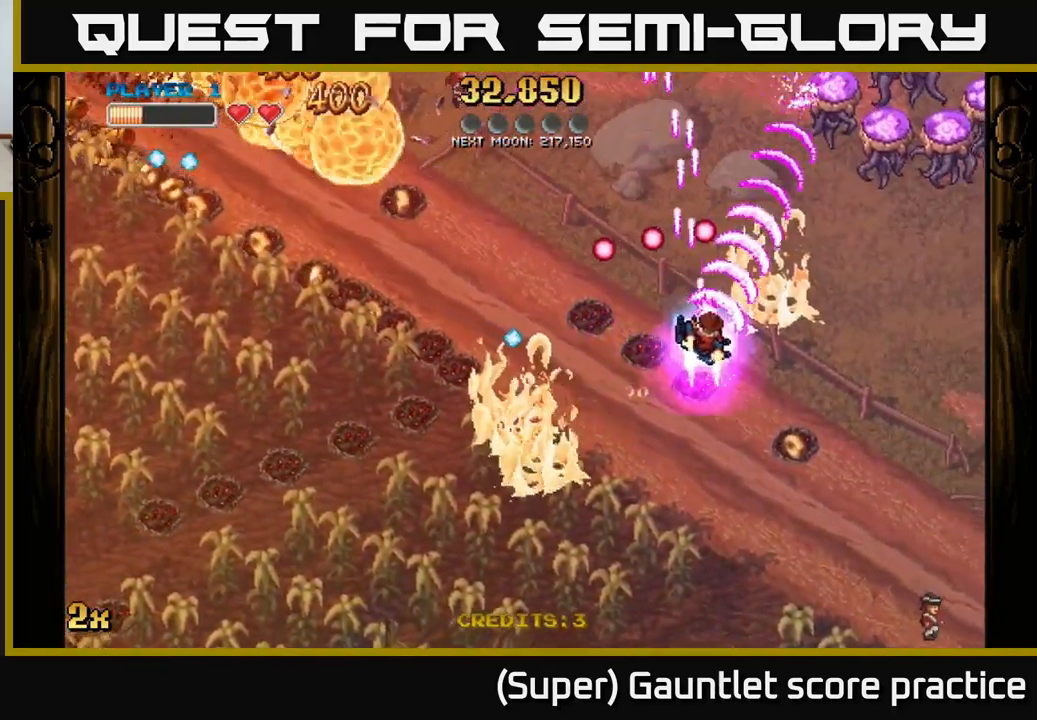
{"buttons": ["A"], "left_stick": "right", "events": [[467, "left_stick", "right"]]}
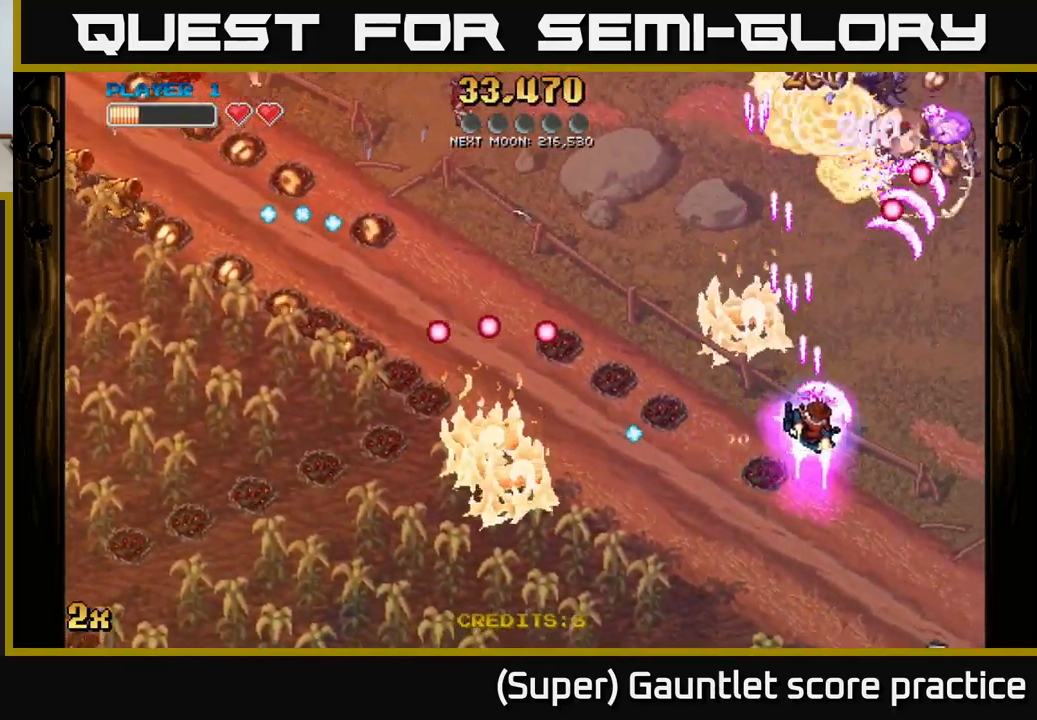
{"buttons": ["A"], "left_stick": "down", "events": [[134, "X", "down"], [134, "left_stick", "up"], [301, "X", "up"], [351, "left_stick", "down-right"], [401, "left_stick", "down"]]}
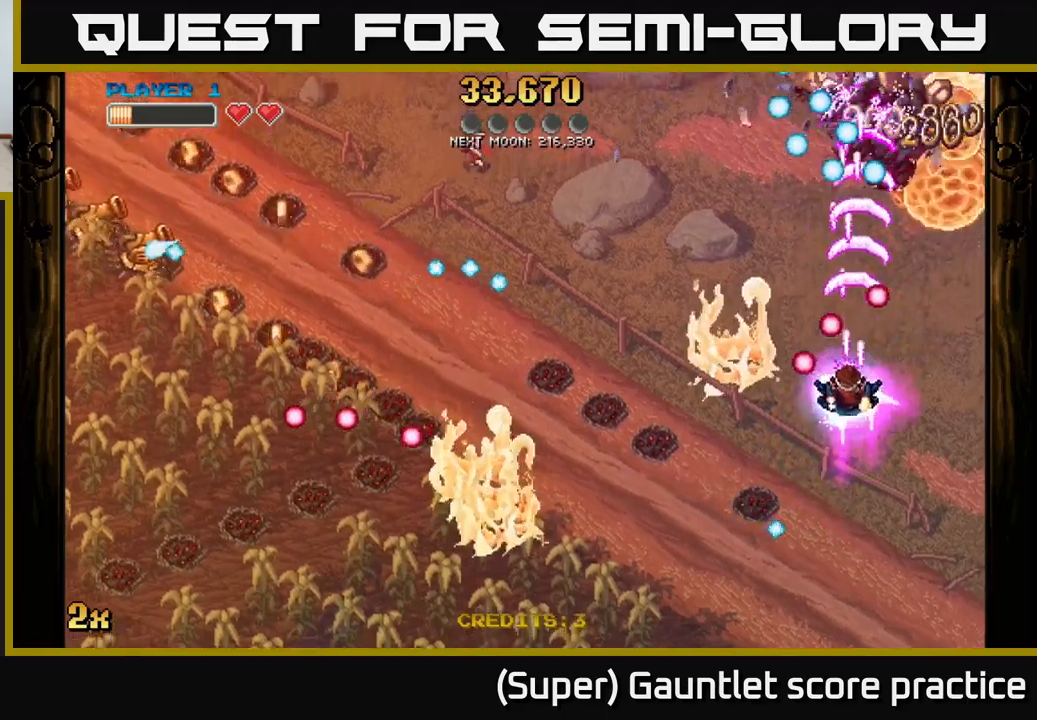
{"buttons": ["A"], "left_stick": "up-left", "events": [[117, "left_stick", "down-right"], [283, "left_stick", "up"], [400, "left_stick", "up-left"]]}
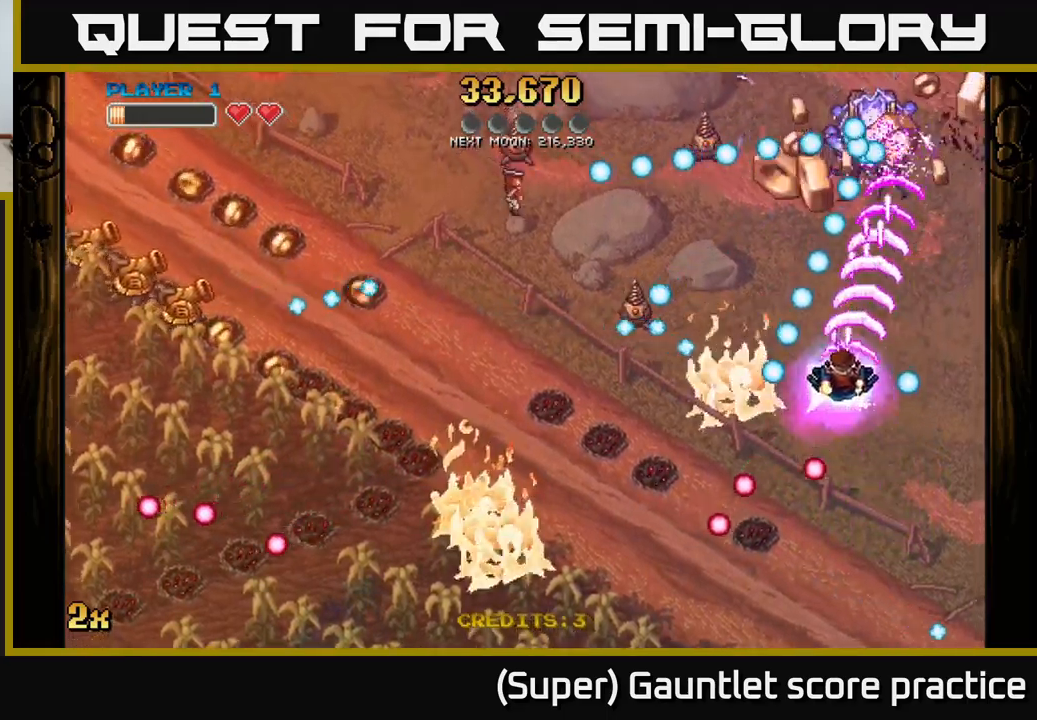
{"buttons": ["A"], "left_stick": "up", "events": [[50, "left_stick", "up"], [167, "left_stick", "up-right"], [433, "left_stick", "up"]]}
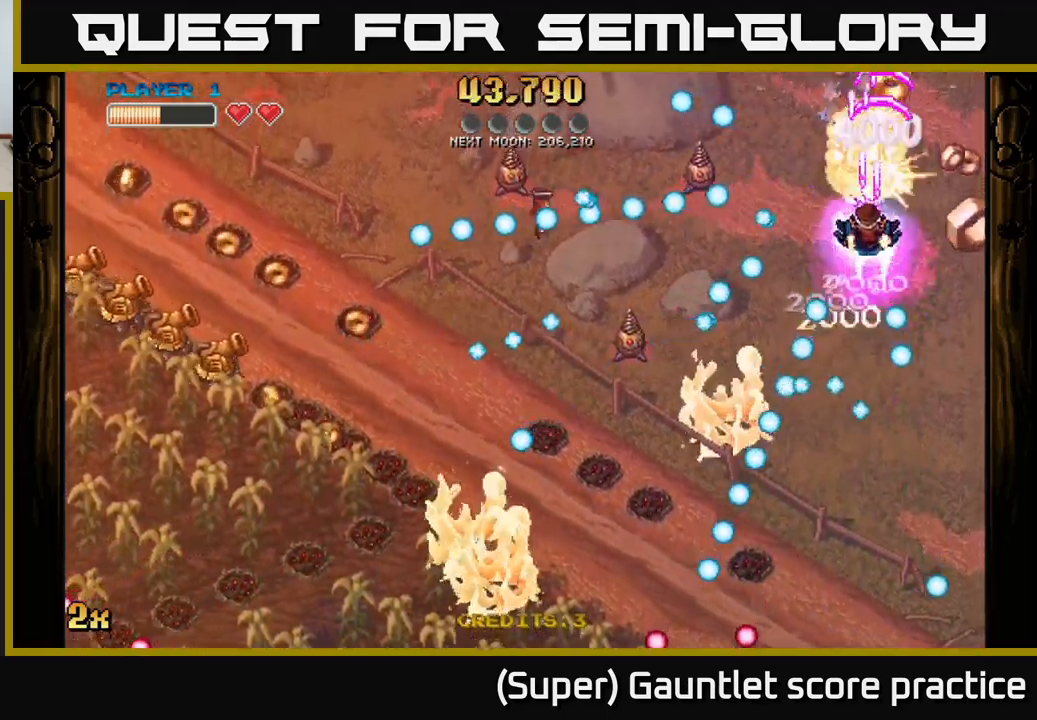
{"buttons": [], "left_stick": "up-left", "events": [[117, "left_stick", "right"], [300, "left_stick", "left"], [333, "X", "down"], [433, "X", "up"], [433, "left_stick", "up-left"], [450, "A", "up"]]}
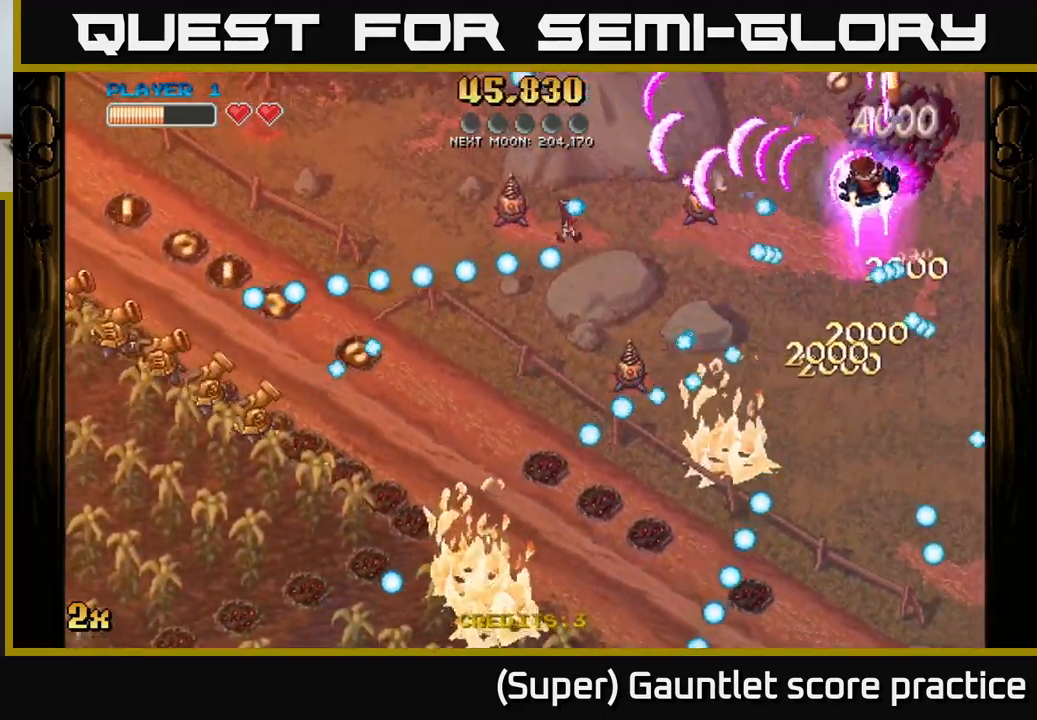
{"buttons": ["A"], "left_stick": "left", "events": [[17, "A", "down"], [350, "left_stick", "left"]]}
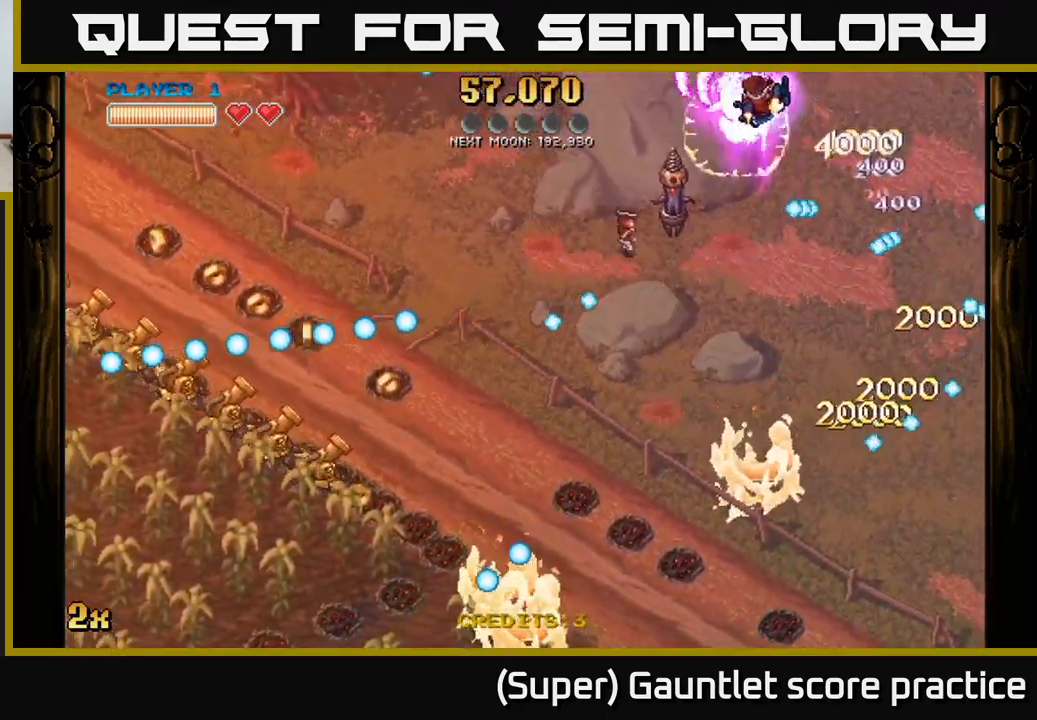
{"buttons": ["A", "X"], "left_stick": "down-left", "events": [[83, "left_stick", "down-left"], [217, "left_stick", "down"], [383, "left_stick", "down-left"], [433, "X", "down"]]}
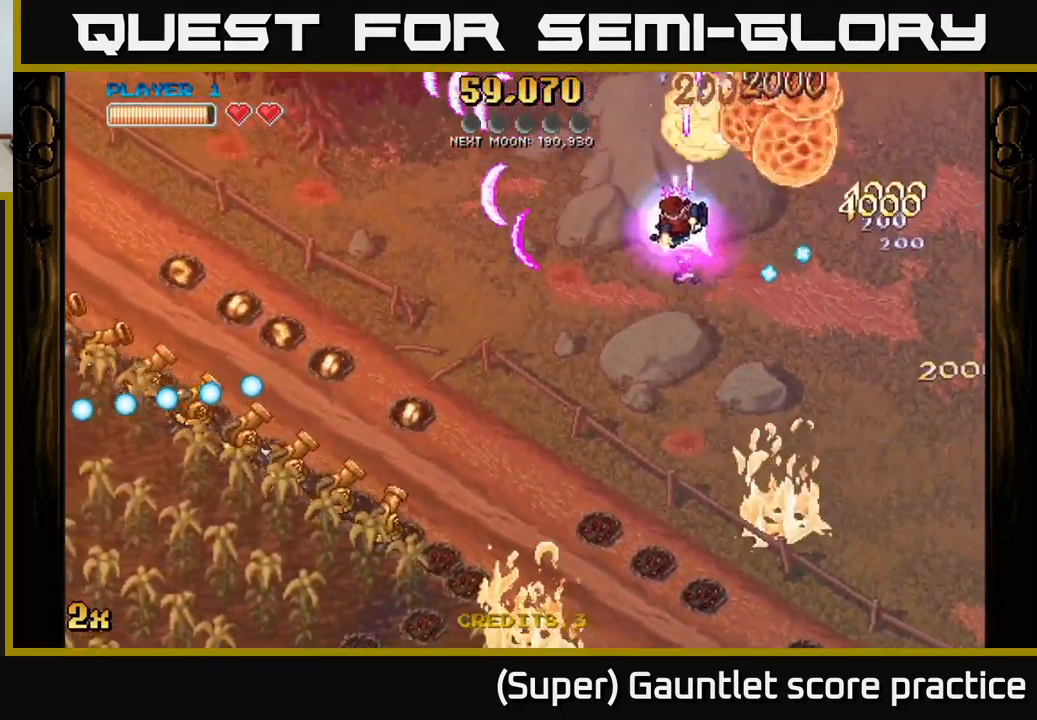
{"buttons": ["A"], "left_stick": "down", "events": [[50, "X", "up"], [150, "left_stick", "down"], [250, "left_stick", "down-right"], [467, "left_stick", "down"]]}
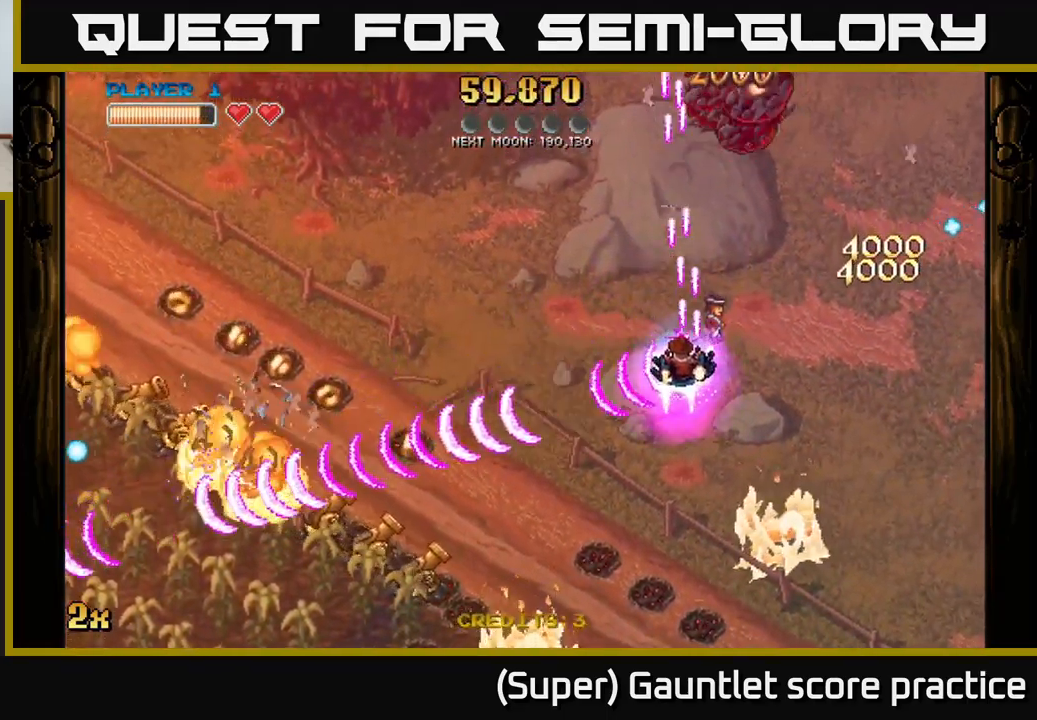
{"buttons": ["A"], "left_stick": "down", "events": [[17, "X", "down"], [17, "left_stick", "down-left"], [183, "X", "up"], [300, "X", "down"], [433, "X", "up"], [433, "left_stick", "down"]]}
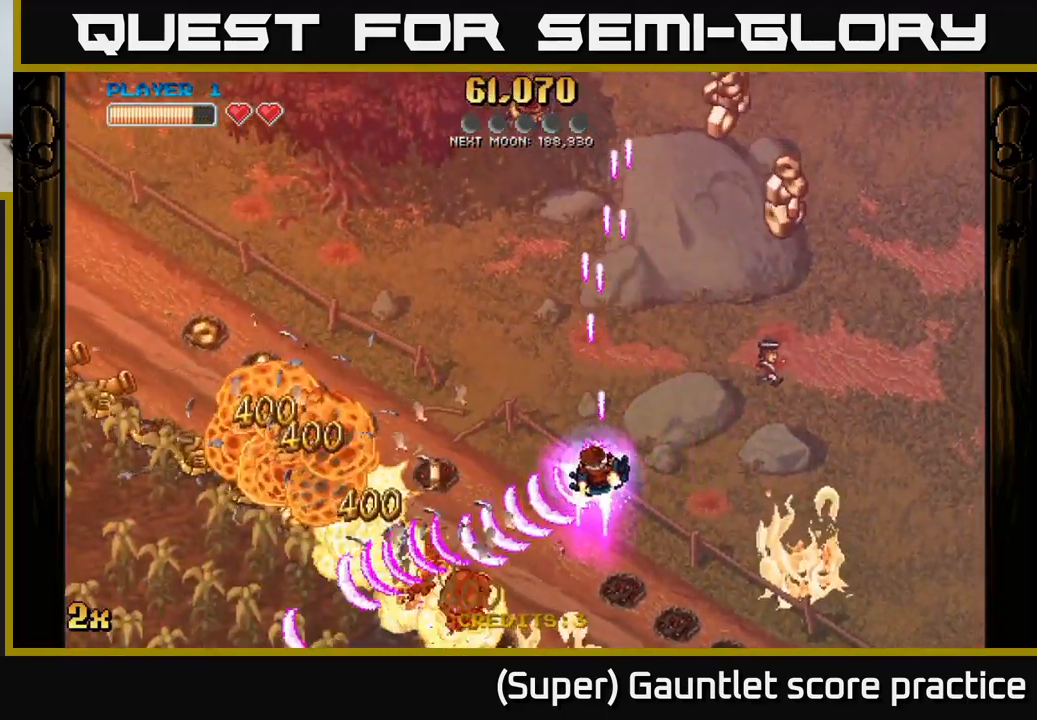
{"buttons": ["A"], "left_stick": "right", "events": [[33, "left_stick", "down-right"], [233, "left_stick", "right"]]}
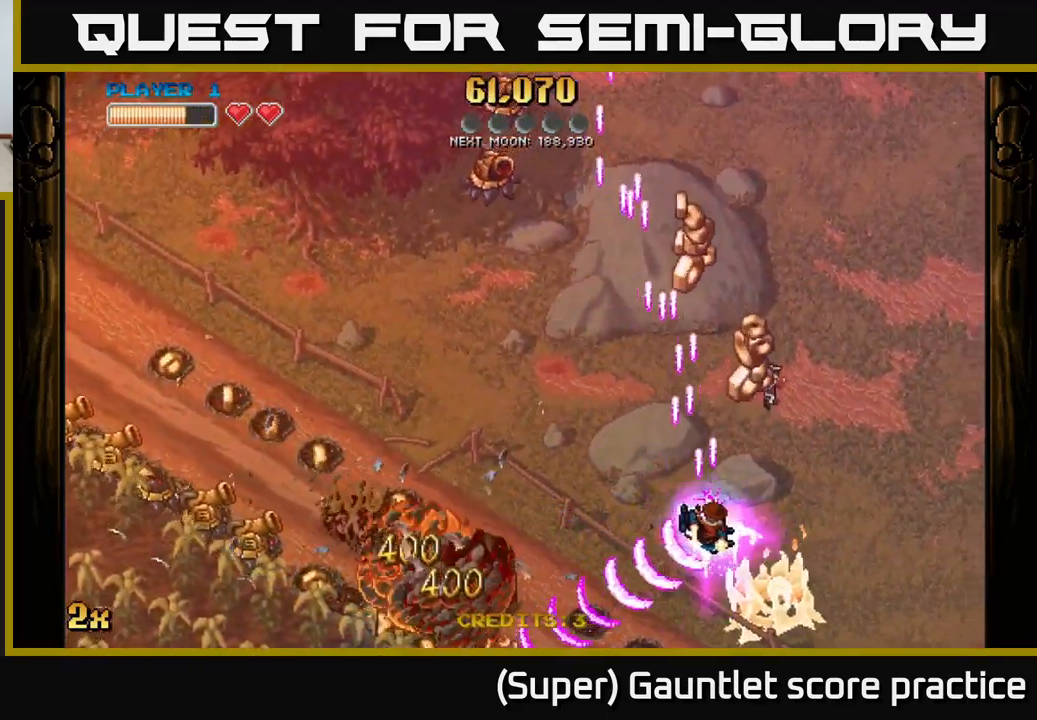
{"buttons": ["A"], "left_stick": "up-left", "events": [[67, "X", "down"], [100, "left_stick", "left"], [217, "X", "up"], [283, "left_stick", "up-right"], [350, "left_stick", "right"], [483, "left_stick", "up-left"]]}
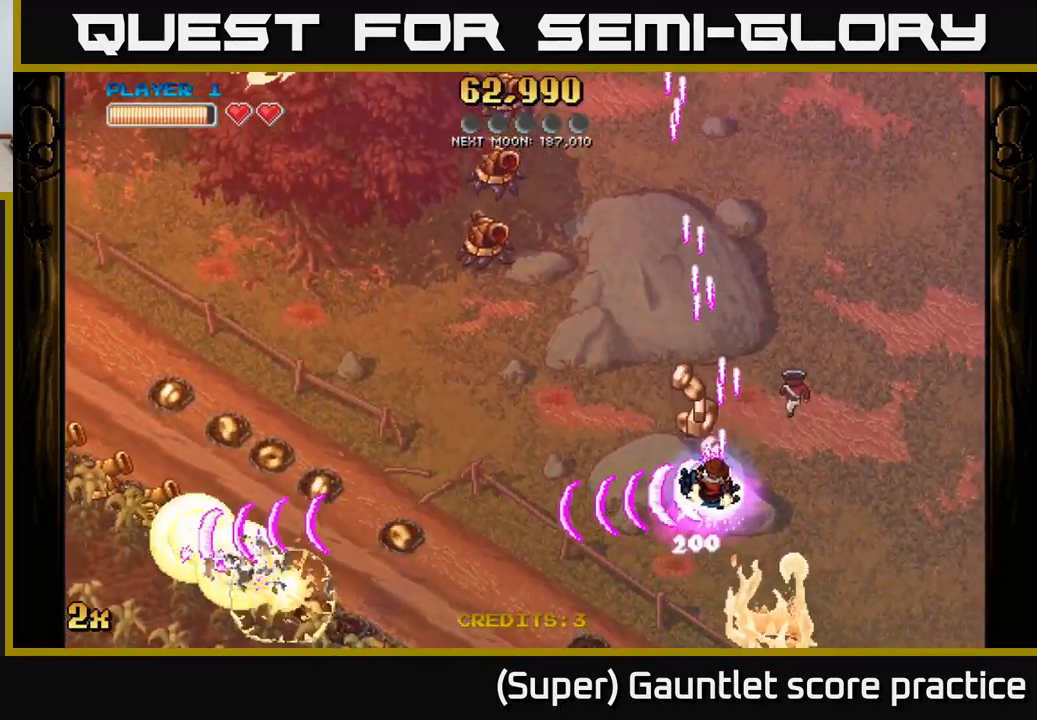
{"buttons": ["A"], "left_stick": "down-left", "events": [[50, "left_stick", "left"], [233, "left_stick", "down-left"]]}
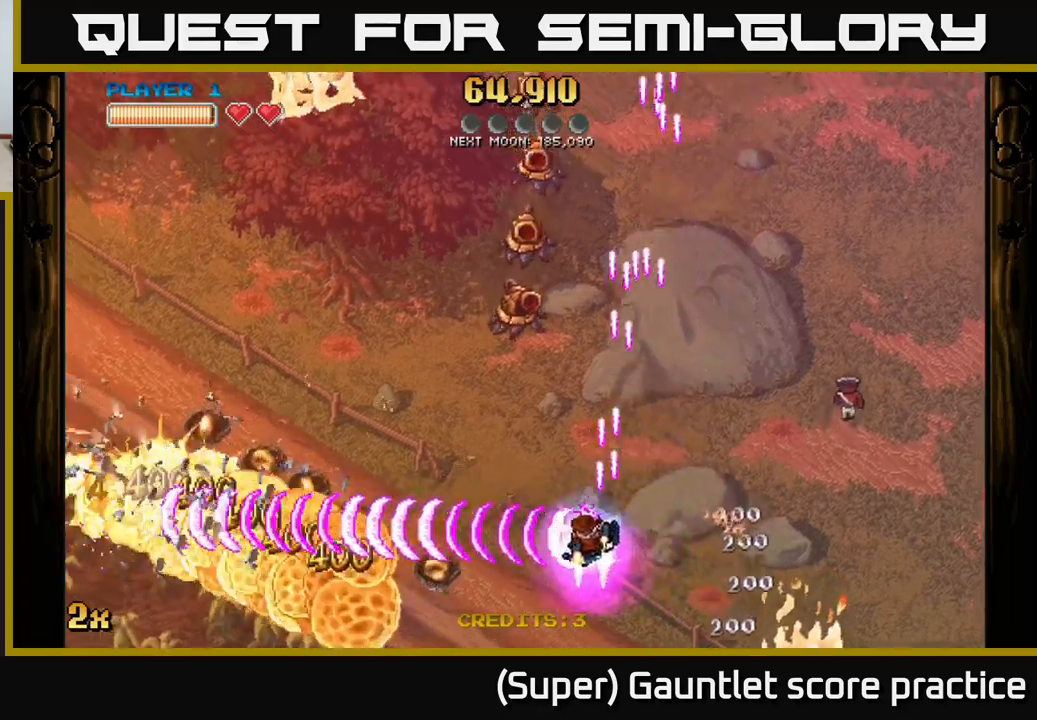
{"buttons": ["A"], "left_stick": "down-left", "events": [[50, "X", "down"], [50, "left_stick", "left"], [183, "X", "up"], [267, "left_stick", "down-left"]]}
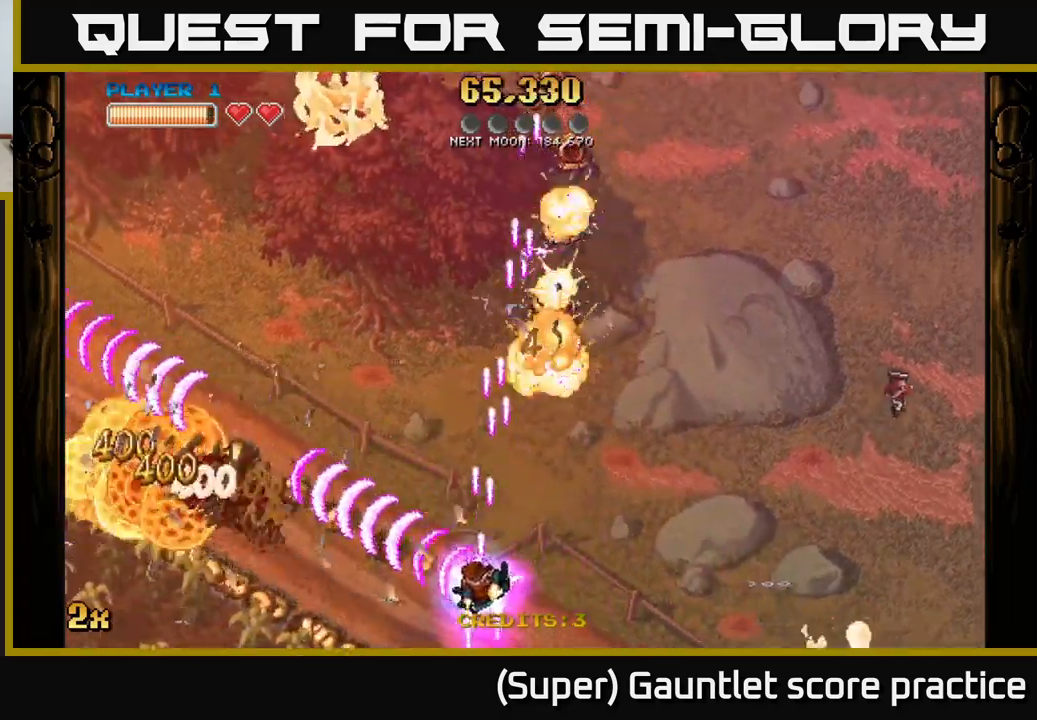
{"buttons": ["A"], "left_stick": "left", "events": [[250, "X", "down"], [283, "left_stick", "up-left"], [367, "X", "up"], [417, "left_stick", "left"]]}
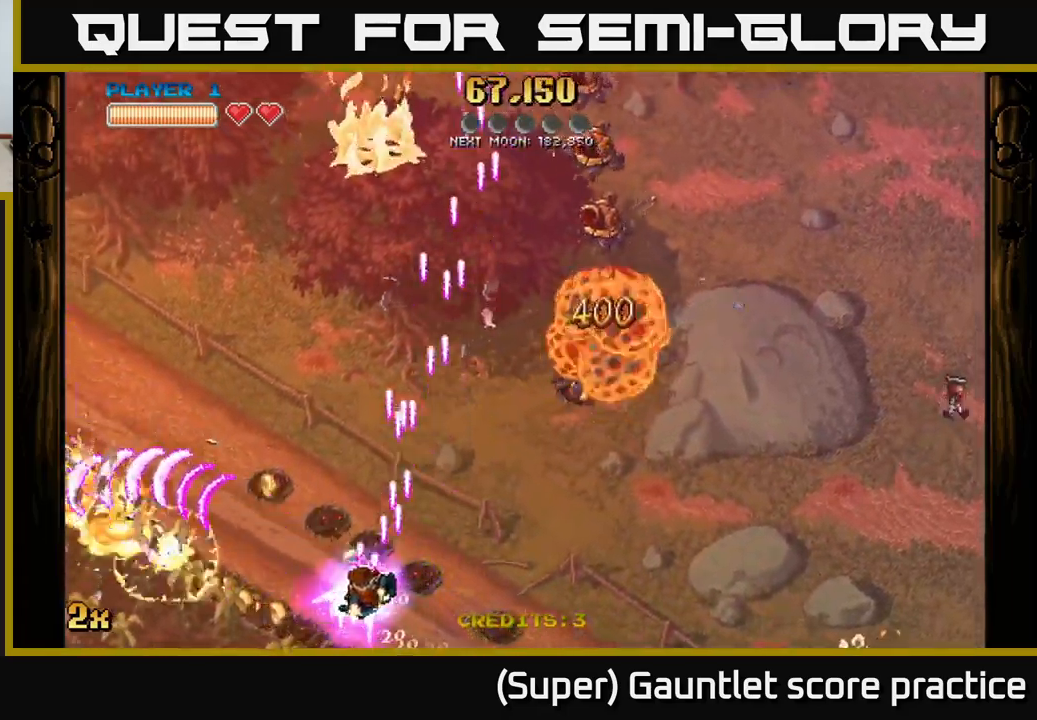
{"buttons": ["A"], "left_stick": "left", "events": []}
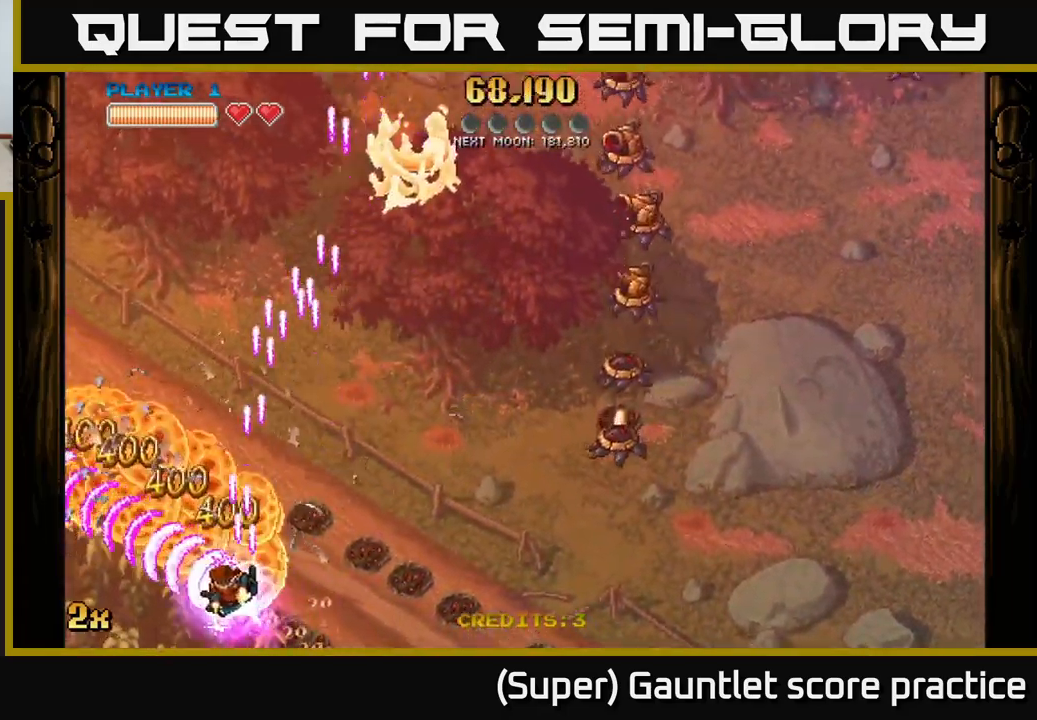
{"buttons": ["A", "X"], "left_stick": "up-right", "events": [[167, "left_stick", "up-left"], [417, "X", "down"], [417, "left_stick", "up-right"]]}
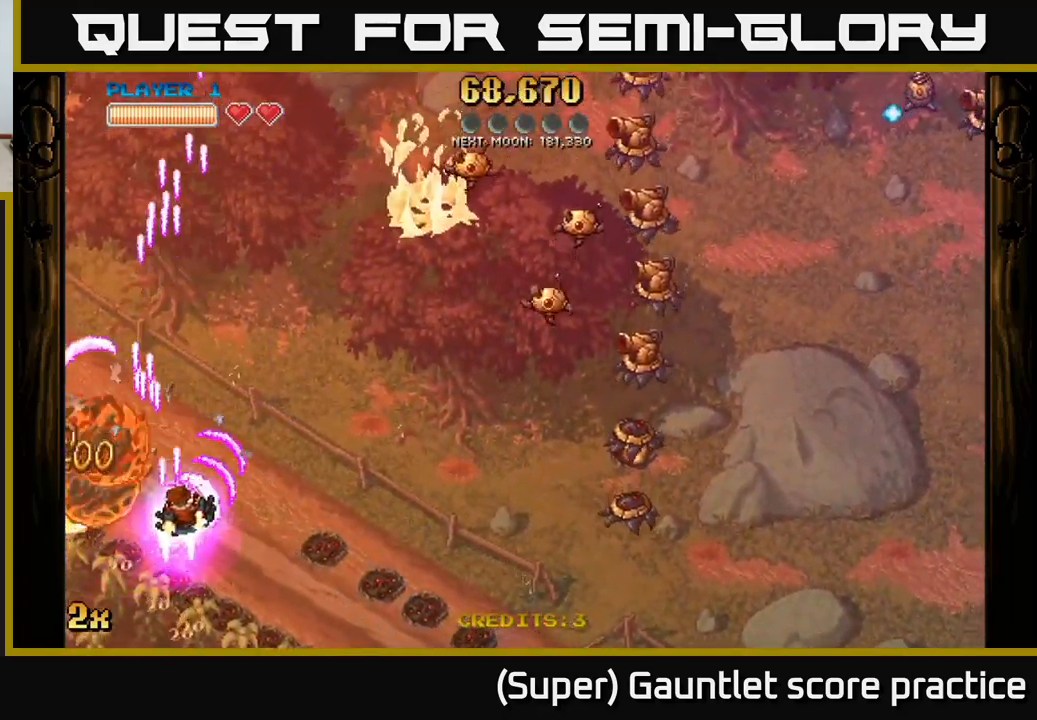
{"buttons": ["A"], "left_stick": "right", "events": [[50, "X", "up"], [50, "left_stick", "right"]]}
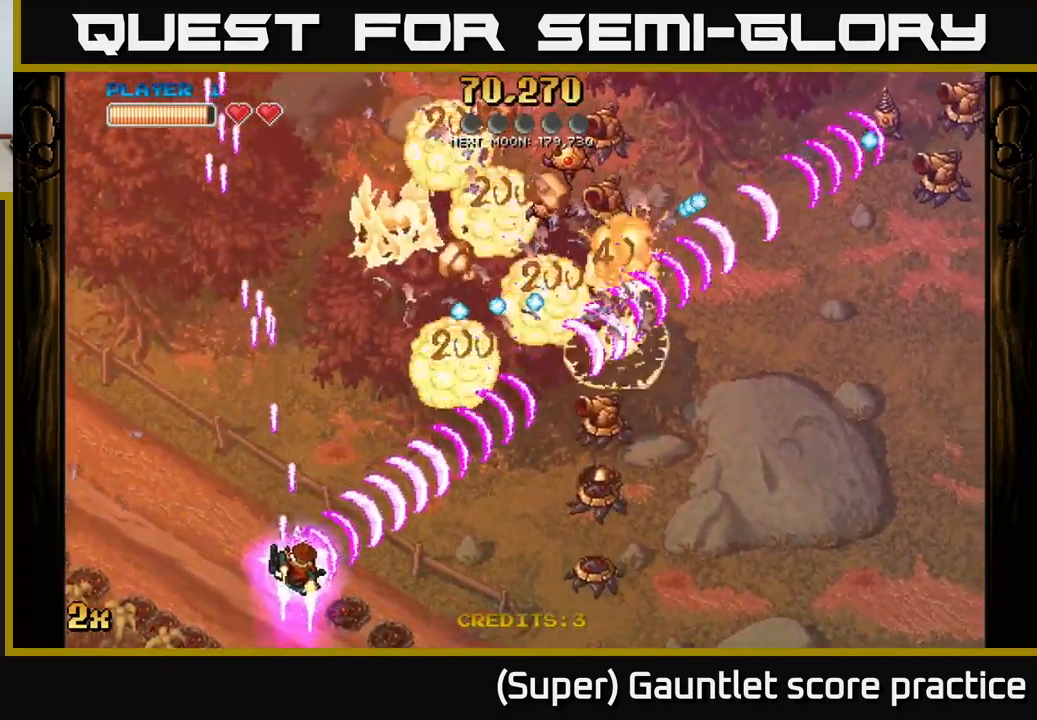
{"buttons": ["A", "X"], "left_stick": "right", "events": [[150, "X", "down"], [300, "X", "up"], [433, "X", "down"]]}